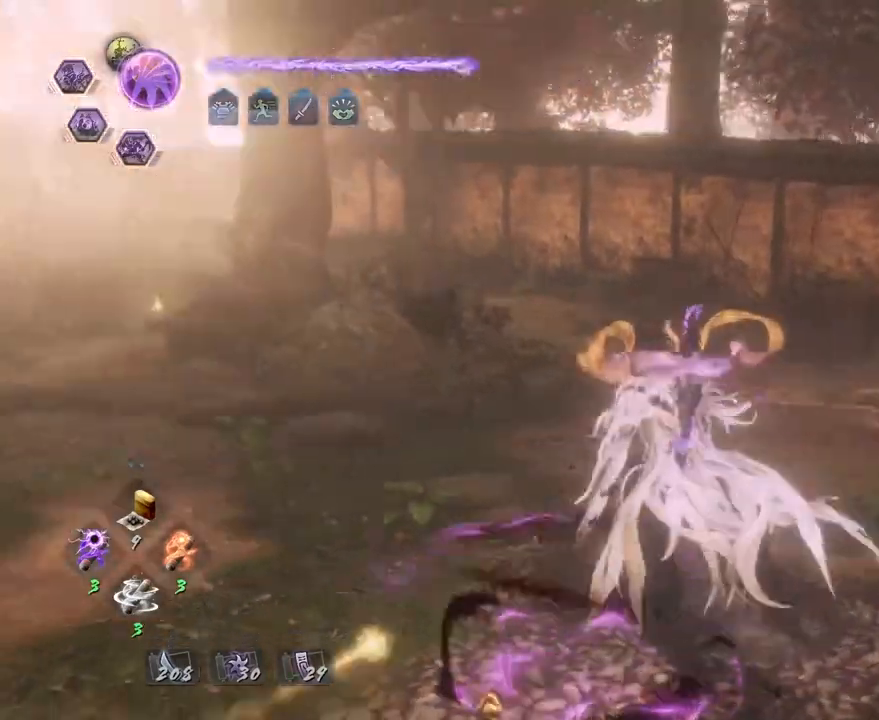
Gameplay with a controller (PlayStation layout); each line is a JSON object with the inputs held at the frame after it. "events" lists button and stick changes between this image and that frame as [ms after this image, input, new state], when the widget could be followed in between.
{"buttons": [], "left_stick": "up-left", "right_stick": "center", "events": [[383, "left_stick", "up-left"], [450, "right_stick", "center"]]}
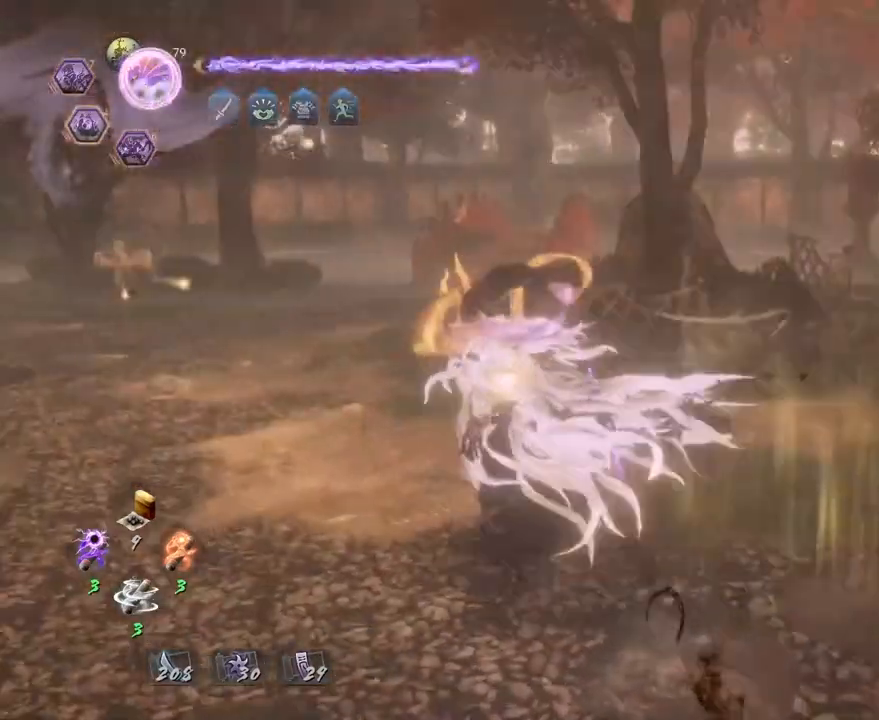
{"buttons": [], "left_stick": "center", "right_stick": "center", "events": [[33, "R2", "down"], [100, "SQUARE", "down"], [433, "SQUARE", "up"], [450, "left_stick", "center"], [483, "R2", "up"]]}
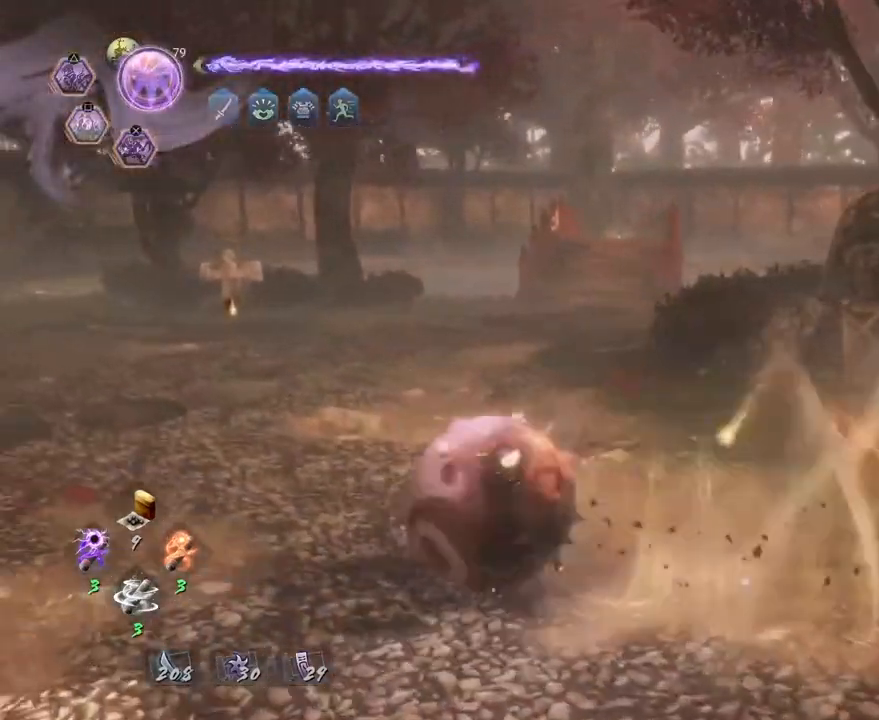
{"buttons": ["CROSS"], "left_stick": "up-left", "right_stick": "down-left", "events": [[283, "left_stick", "up-left"], [417, "right_stick", "down-left"], [483, "CROSS", "down"]]}
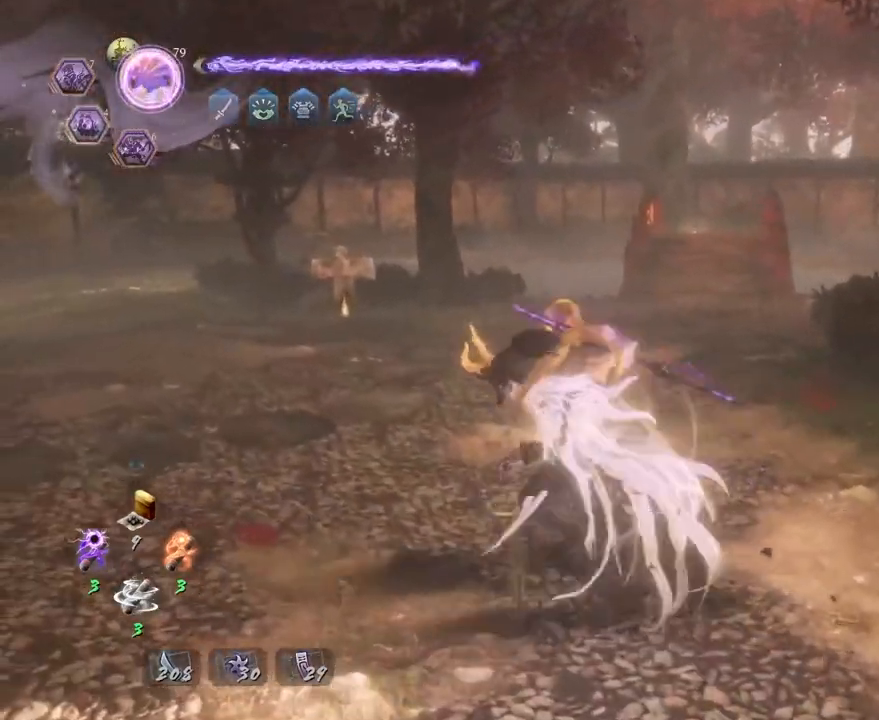
{"buttons": ["CROSS"], "left_stick": "up-left", "right_stick": "down-left", "events": []}
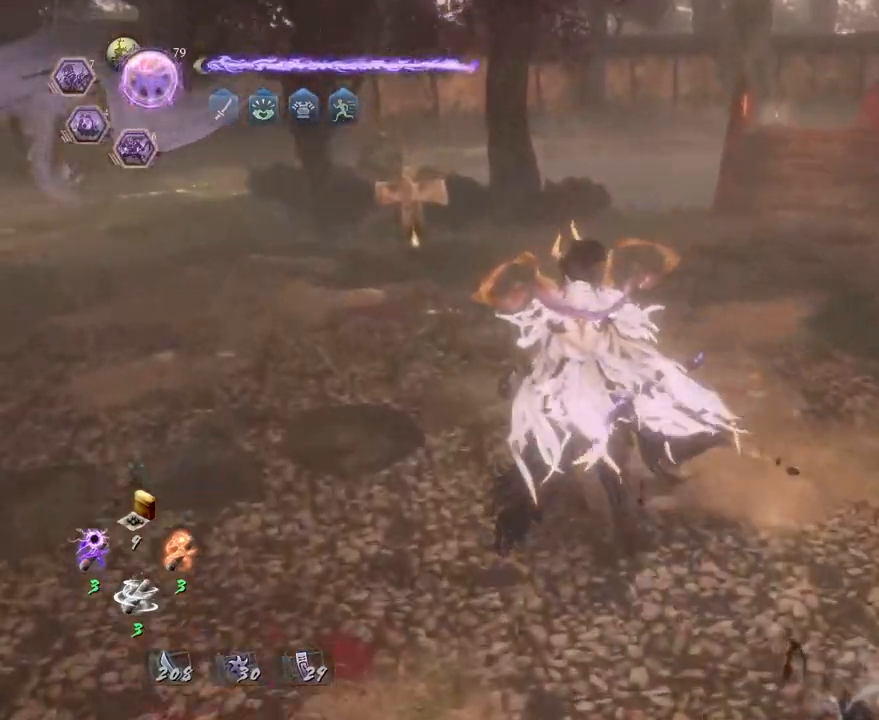
{"buttons": ["CROSS"], "left_stick": "up-left", "right_stick": "down-left", "events": []}
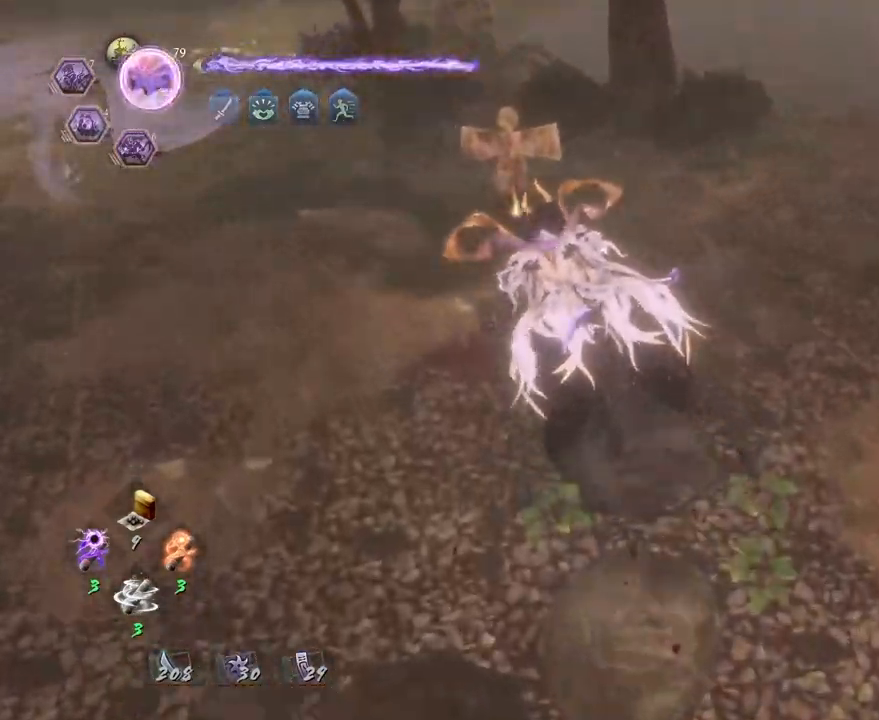
{"buttons": ["CIRCLE"], "left_stick": "center", "right_stick": "center", "events": [[200, "left_stick", "up"], [233, "CROSS", "up"], [317, "right_stick", "center"], [333, "left_stick", "center"], [350, "CIRCLE", "down"]]}
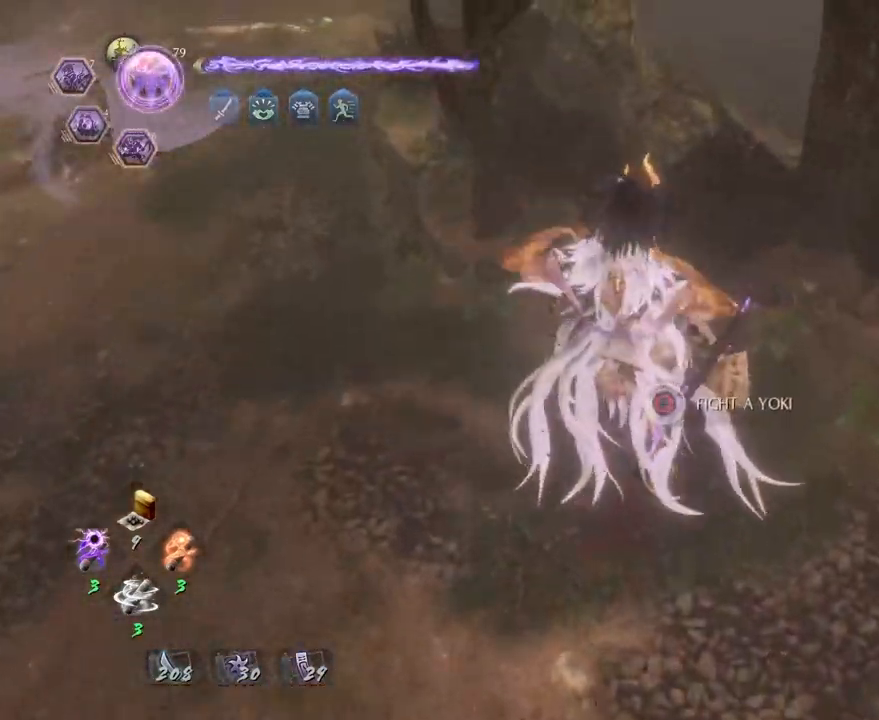
{"buttons": [], "left_stick": "down", "right_stick": "center", "events": [[400, "left_stick", "down"], [467, "CIRCLE", "up"]]}
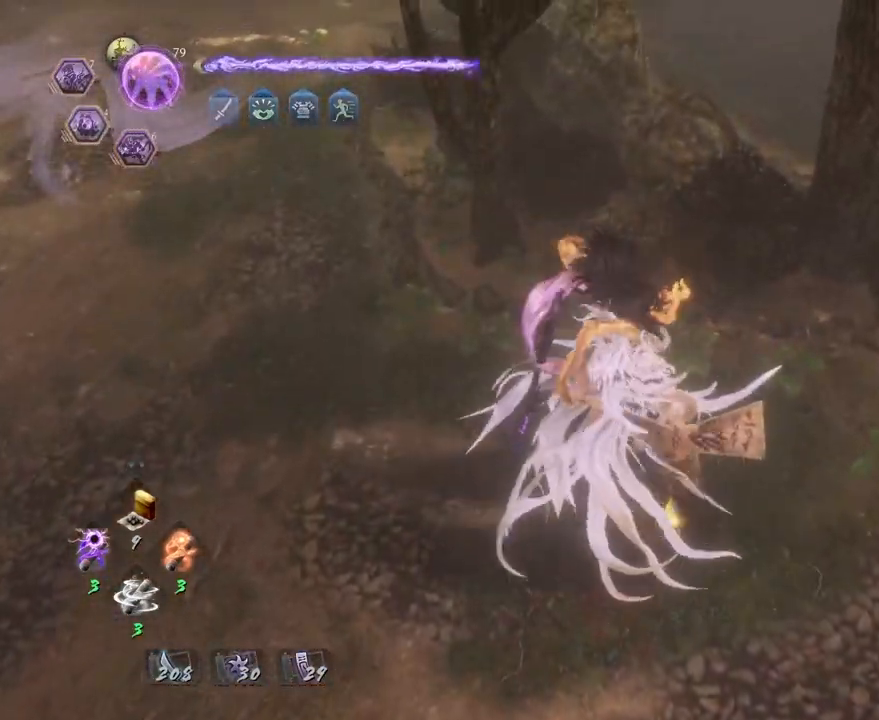
{"buttons": ["CROSS"], "left_stick": "down", "right_stick": "center", "events": [[67, "CROSS", "down"]]}
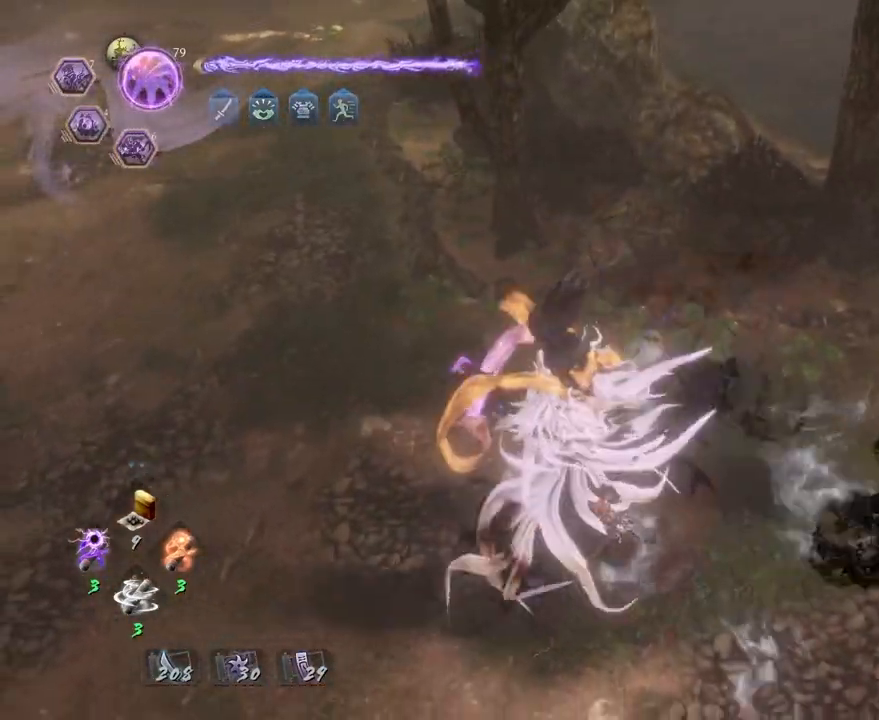
{"buttons": ["CROSS"], "left_stick": "down-right", "right_stick": "center", "events": [[100, "R3", "down"], [217, "R3", "up"], [283, "left_stick", "down-right"], [300, "CROSS", "up"], [333, "L1", "down"], [417, "CROSS", "down"], [467, "L1", "up"]]}
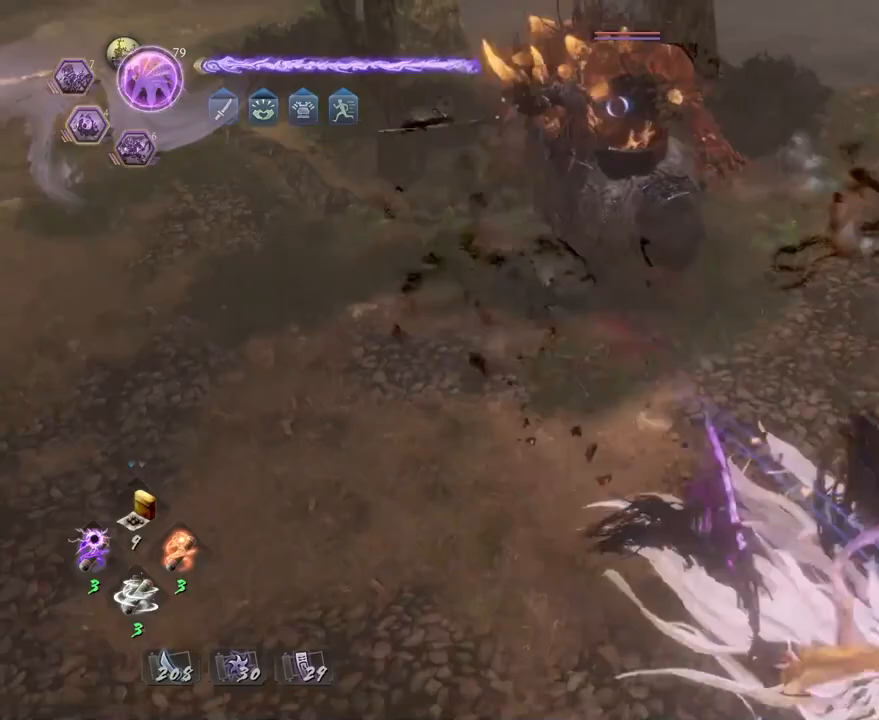
{"buttons": [], "left_stick": "down-left", "right_stick": "center", "events": [[367, "CROSS", "up"], [383, "left_stick", "down-left"]]}
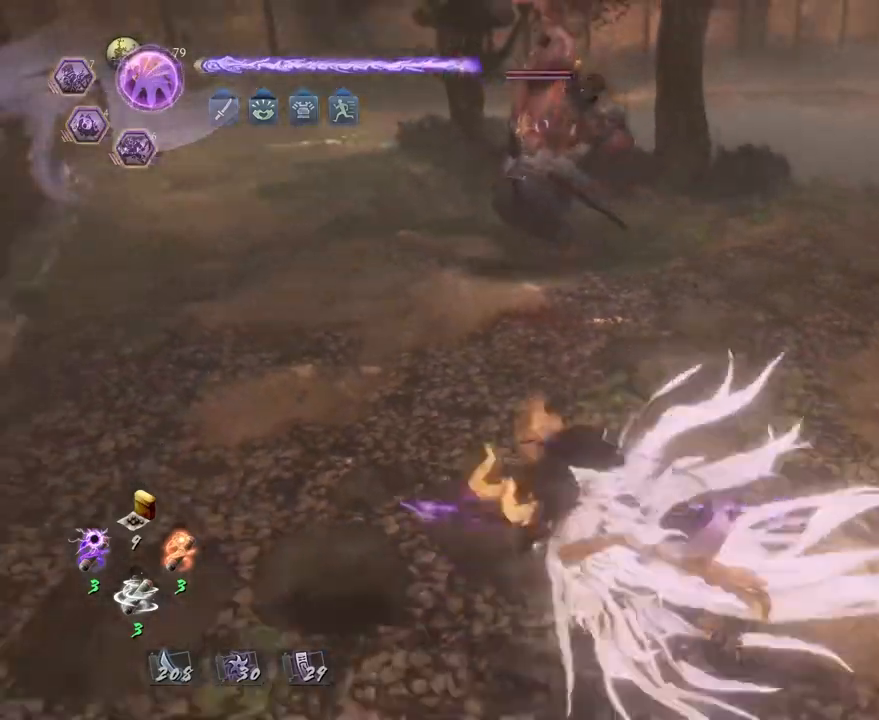
{"buttons": ["TRIANGLE"], "left_stick": "center", "right_stick": "center", "events": [[50, "left_stick", "center"], [117, "TRIANGLE", "down"]]}
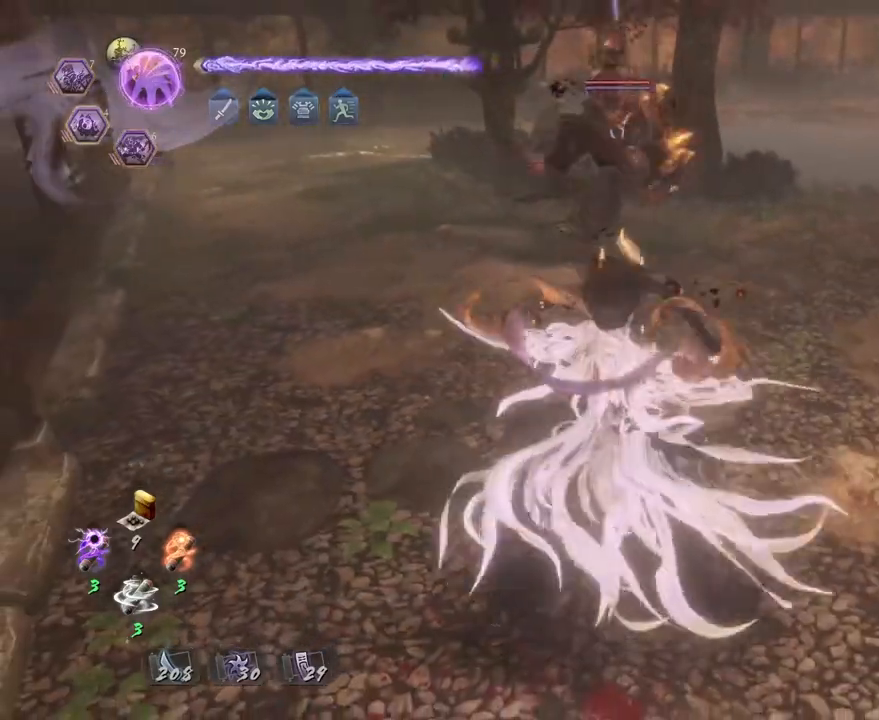
{"buttons": ["TRIANGLE"], "left_stick": "center", "right_stick": "center", "events": []}
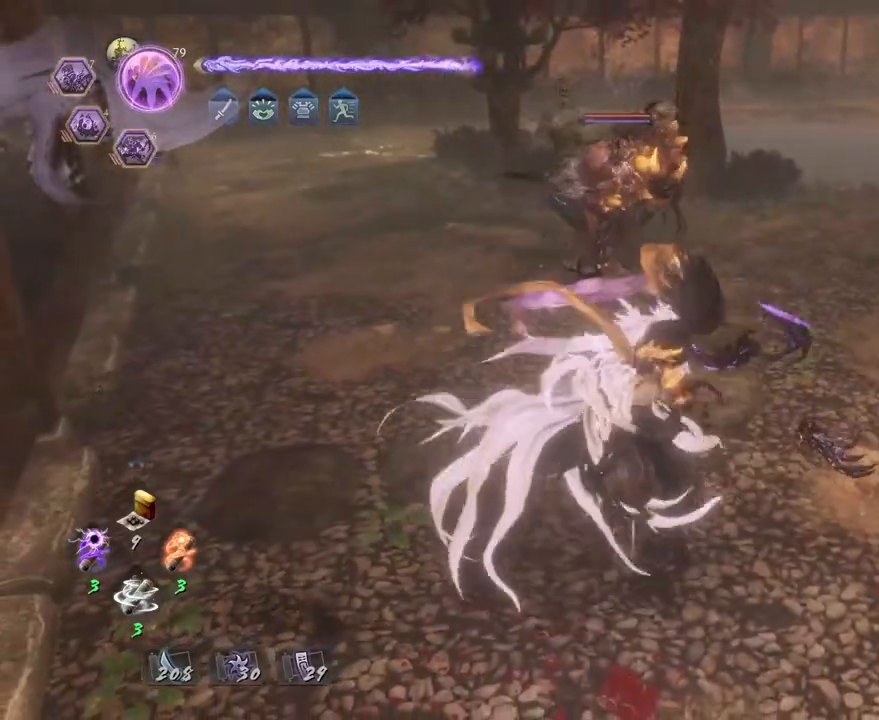
{"buttons": ["TRIANGLE"], "left_stick": "center", "right_stick": "center", "events": []}
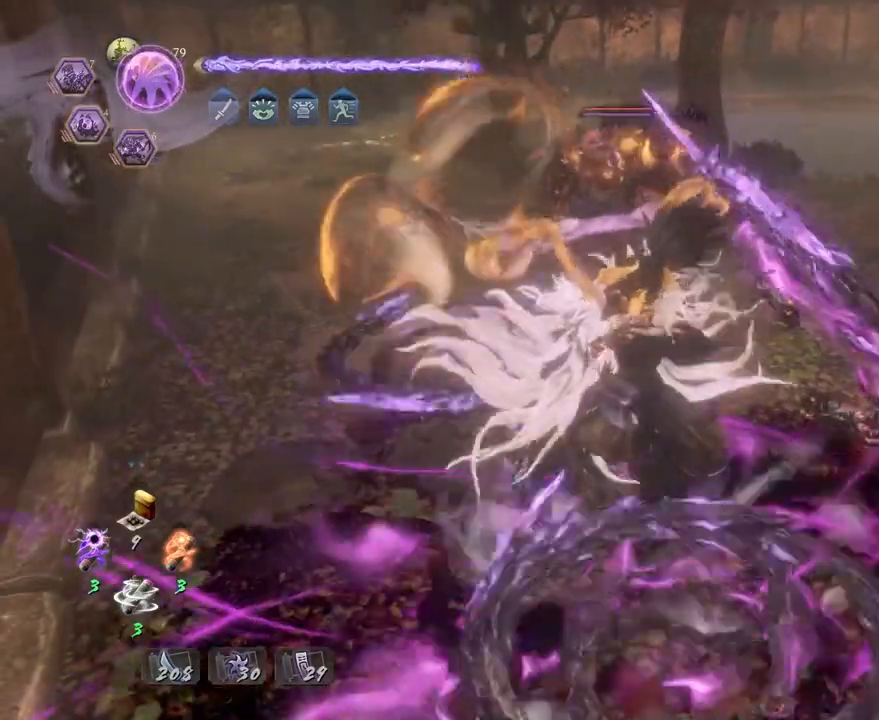
{"buttons": [], "left_stick": "center", "right_stick": "center", "events": [[200, "TRIANGLE", "up"]]}
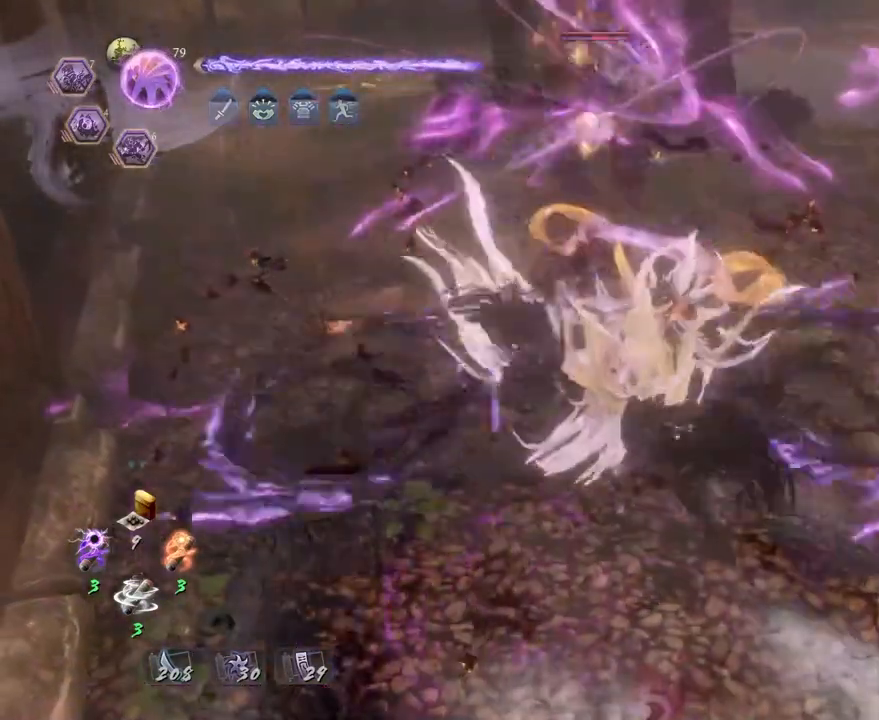
{"buttons": ["TRIANGLE"], "left_stick": "center", "right_stick": "center", "events": [[100, "TRIANGLE", "down"], [200, "TRIANGLE", "up"], [317, "TRIANGLE", "down"], [417, "TRIANGLE", "up"], [483, "TRIANGLE", "down"]]}
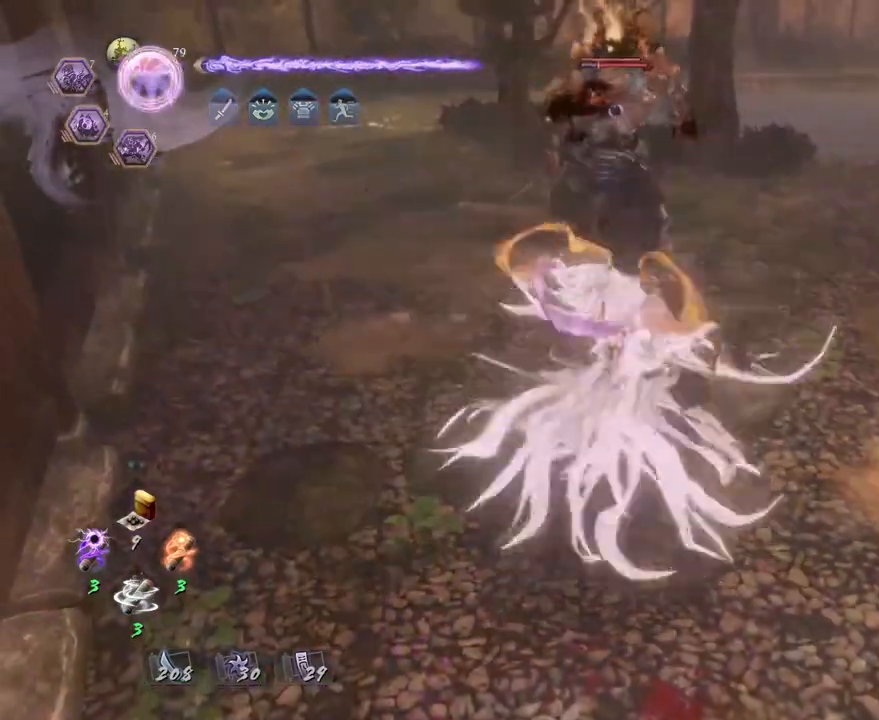
{"buttons": [], "left_stick": "center", "right_stick": "center", "events": [[83, "TRIANGLE", "up"]]}
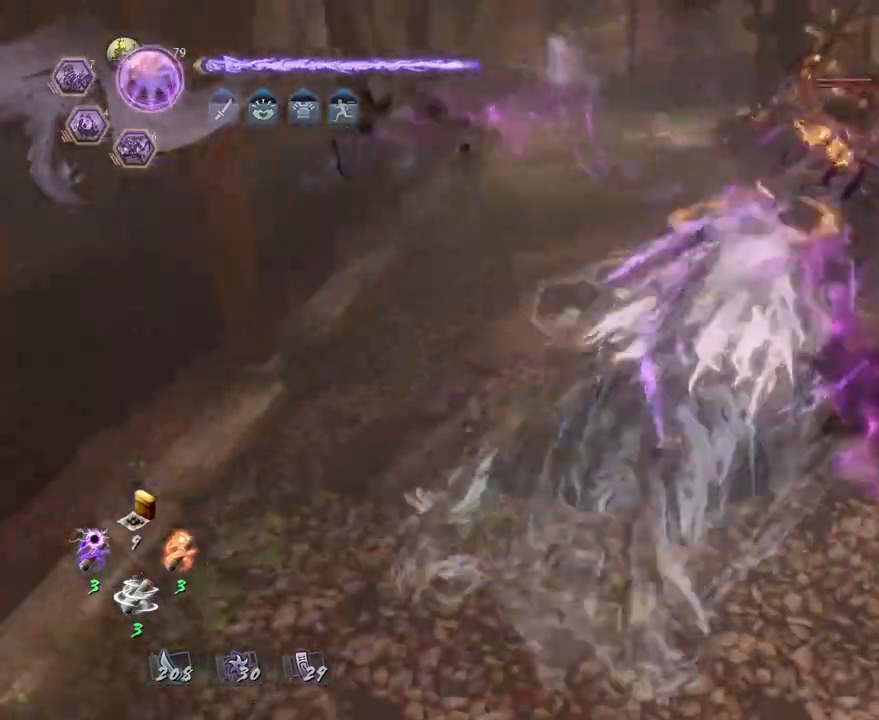
{"buttons": ["SQUARE", "R2"], "left_stick": "center", "right_stick": "center", "events": [[133, "R2", "down"], [150, "SQUARE", "down"]]}
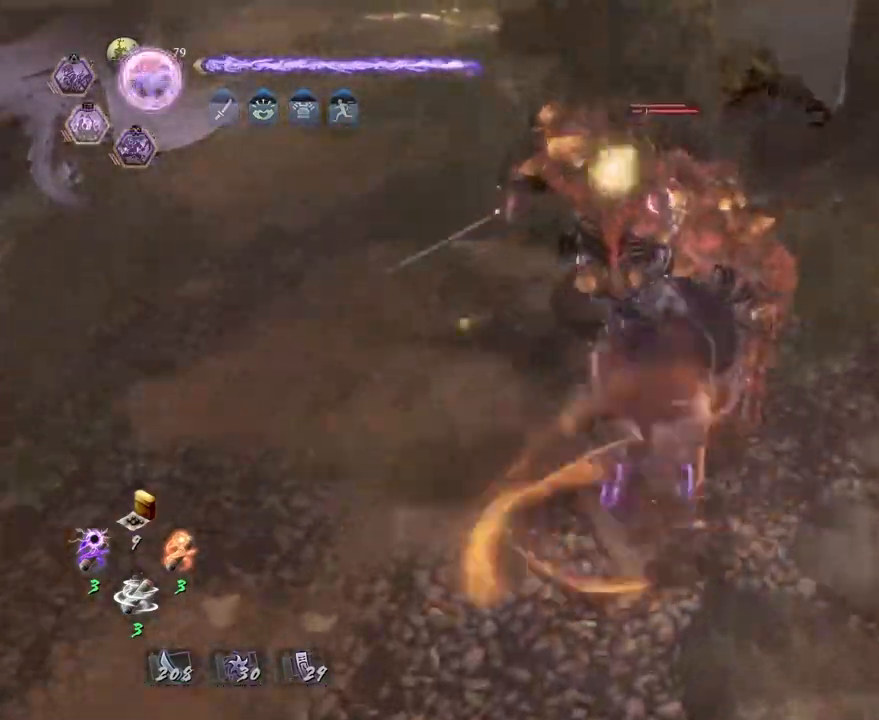
{"buttons": [], "left_stick": "center", "right_stick": "center", "events": [[133, "SQUARE", "up"], [183, "R2", "up"]]}
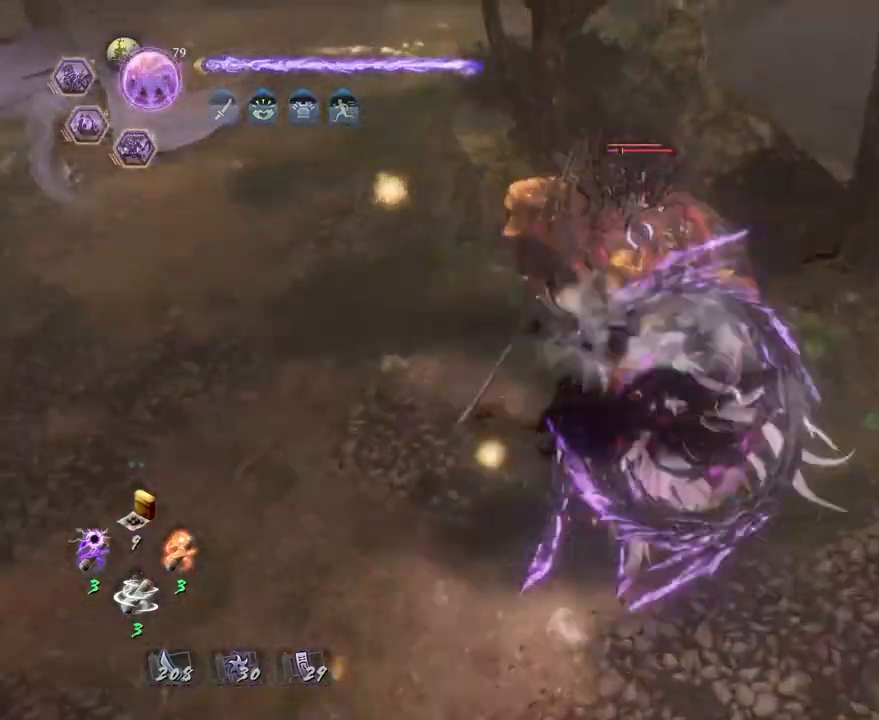
{"buttons": ["TRIANGLE"], "left_stick": "center", "right_stick": "center", "events": [[183, "TRIANGLE", "down"]]}
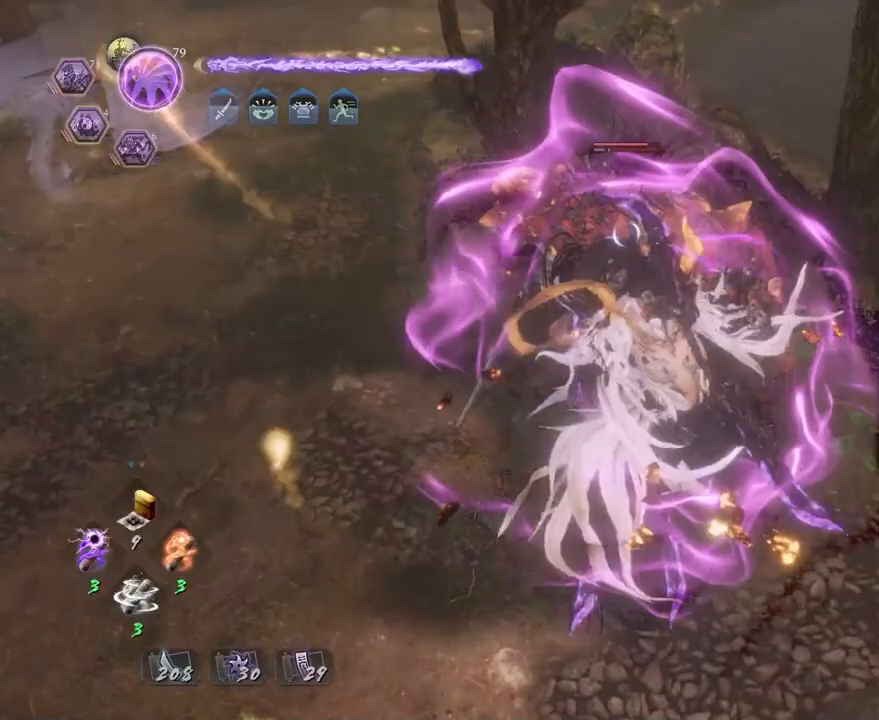
{"buttons": [], "left_stick": "center", "right_stick": "center", "events": [[450, "TRIANGLE", "up"]]}
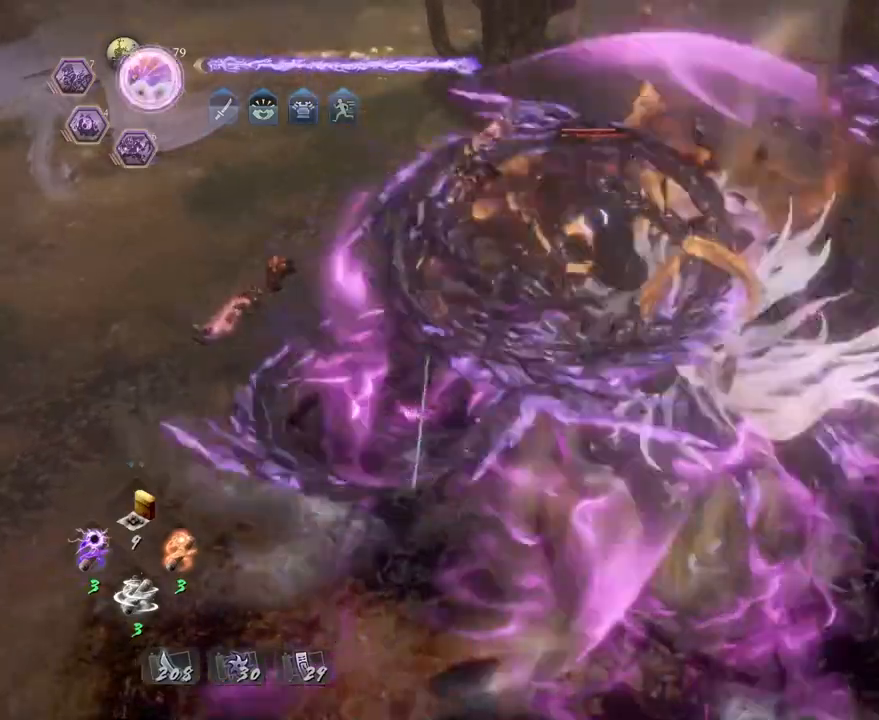
{"buttons": ["SQUARE", "R2"], "left_stick": "center", "right_stick": "center", "events": [[400, "R2", "down"], [433, "SQUARE", "down"]]}
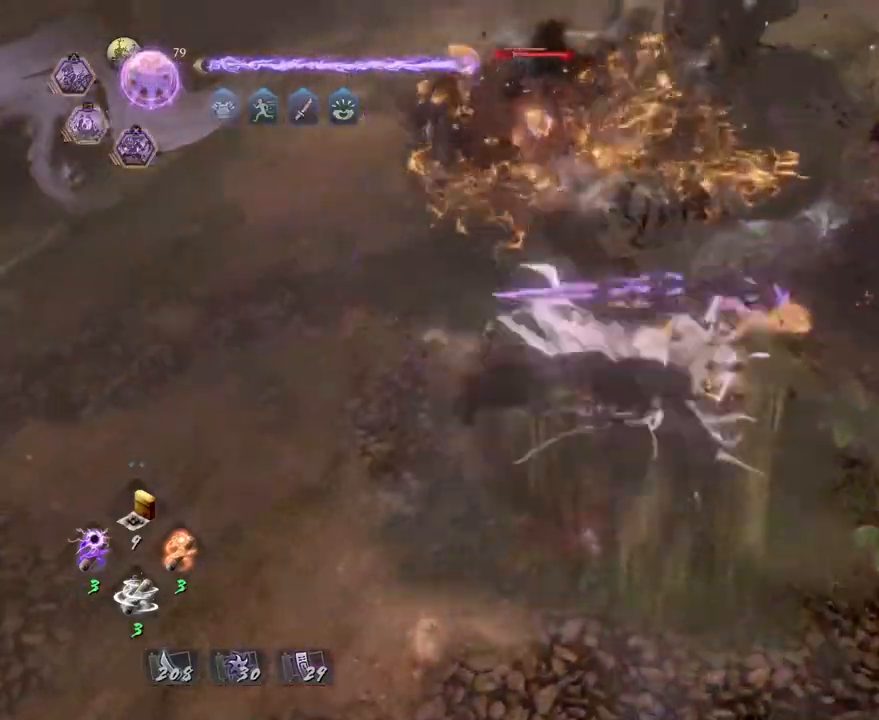
{"buttons": [], "left_stick": "center", "right_stick": "center", "events": [[17, "SQUARE", "up"], [117, "SQUARE", "down"], [200, "SQUARE", "up"], [300, "R2", "up"]]}
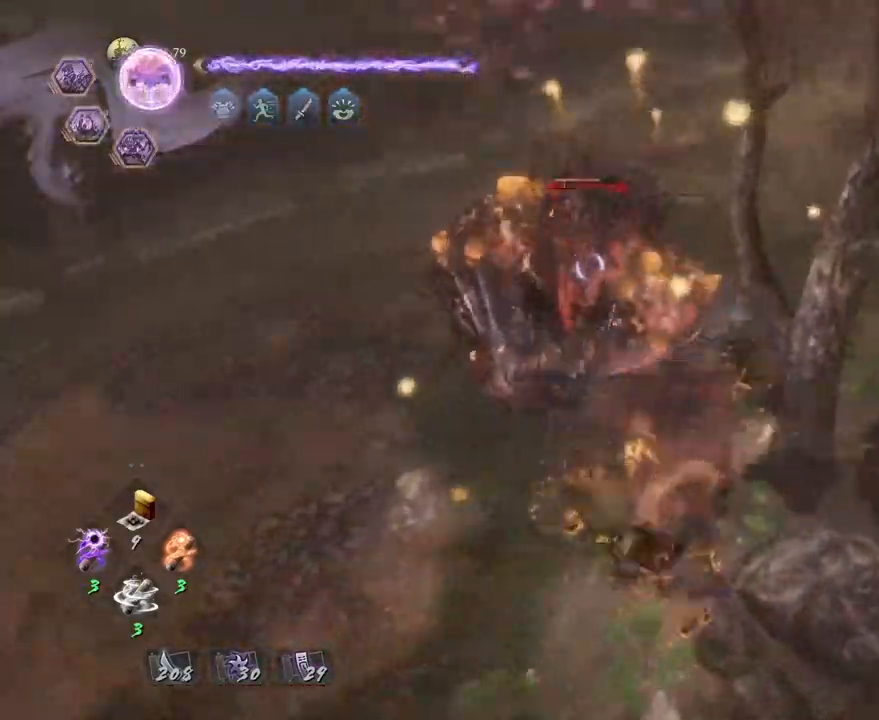
{"buttons": ["TRIANGLE"], "left_stick": "center", "right_stick": "center", "events": [[417, "TRIANGLE", "down"]]}
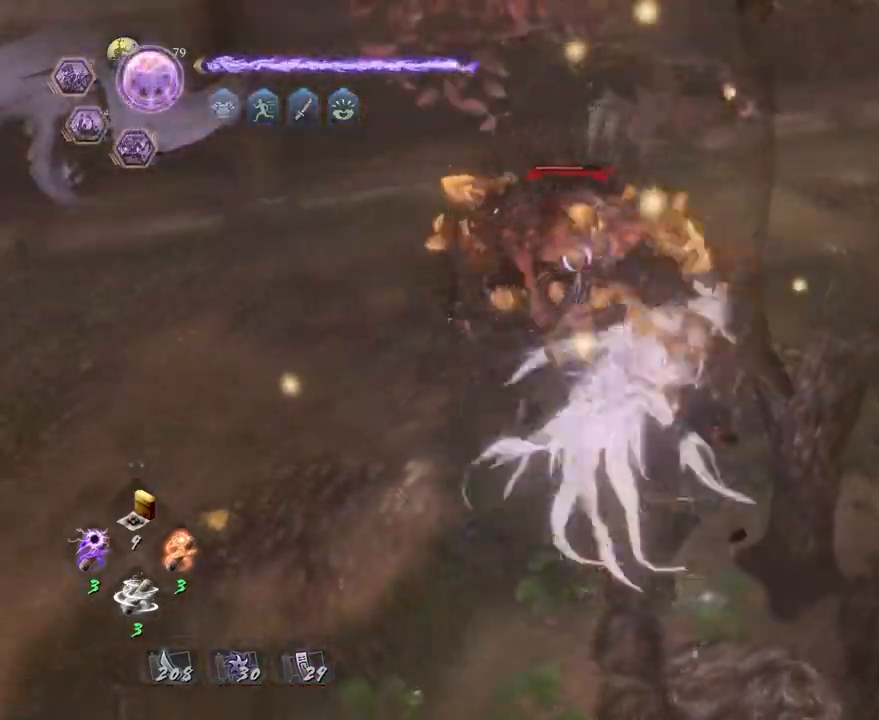
{"buttons": ["TRIANGLE"], "left_stick": "center", "right_stick": "center", "events": []}
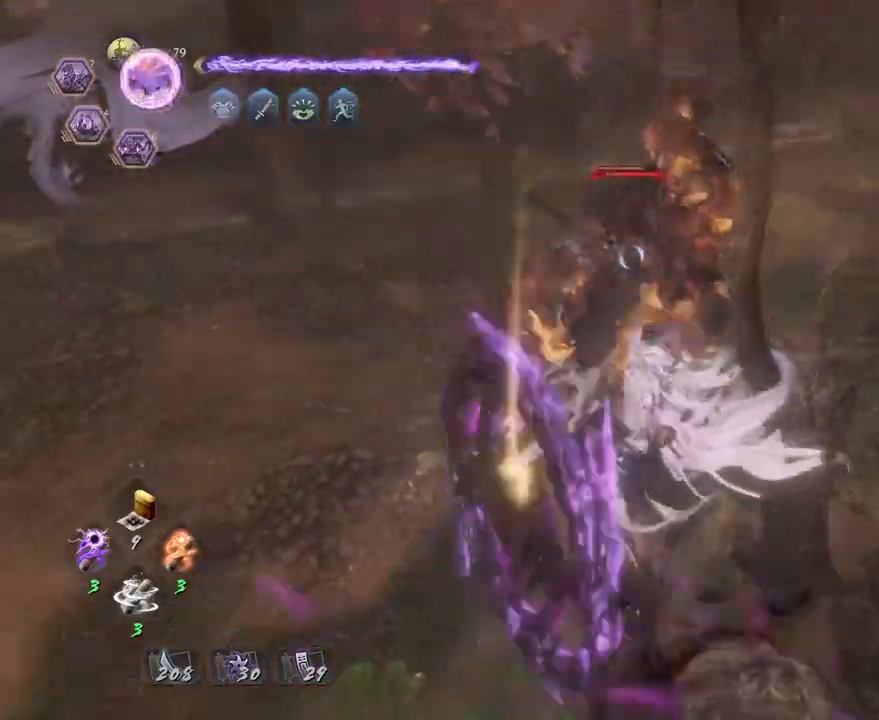
{"buttons": ["SQUARE", "R2"], "left_stick": "center", "right_stick": "center", "events": [[33, "TRIANGLE", "up"], [417, "R2", "down"], [450, "SQUARE", "down"]]}
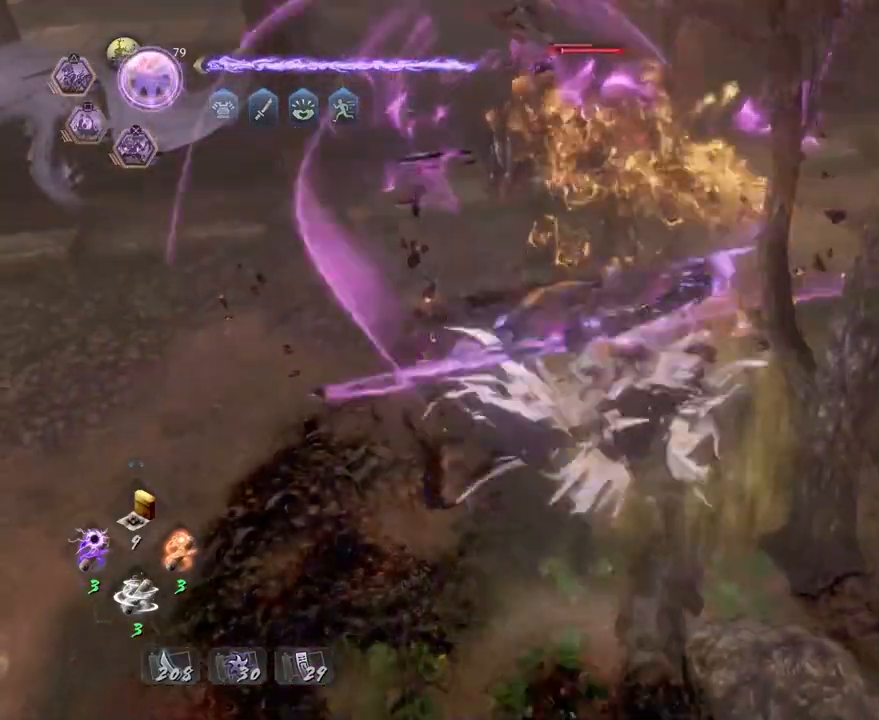
{"buttons": ["SQUARE"], "left_stick": "center", "right_stick": "center", "events": [[17, "SQUARE", "up"], [133, "SQUARE", "down"], [217, "SQUARE", "up"], [300, "SQUARE", "down"], [450, "R2", "up"]]}
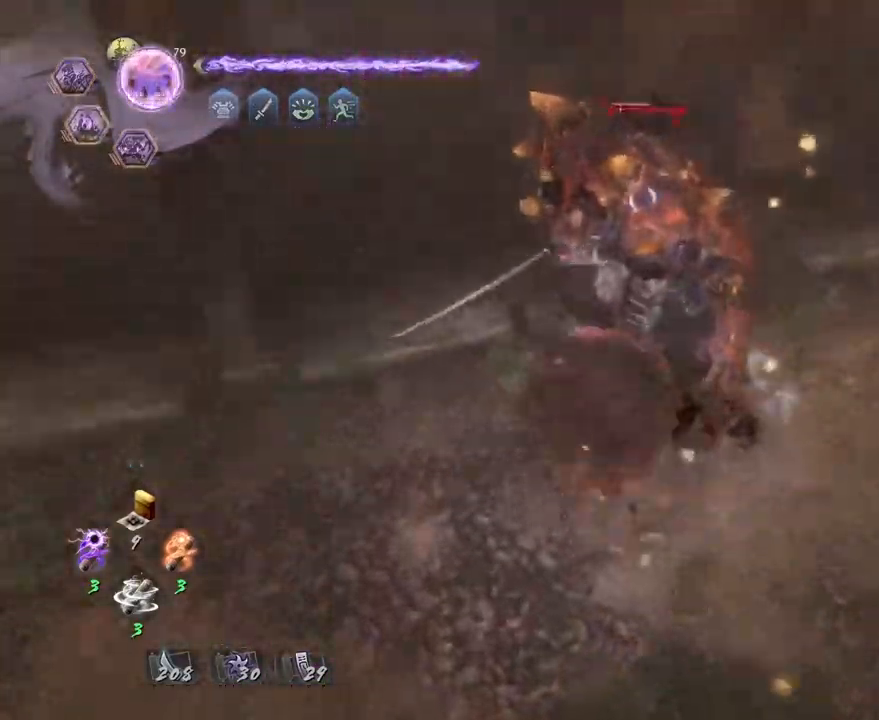
{"buttons": ["TRIANGLE"], "left_stick": "center", "right_stick": "center", "events": [[383, "SQUARE", "up"], [417, "TRIANGLE", "down"]]}
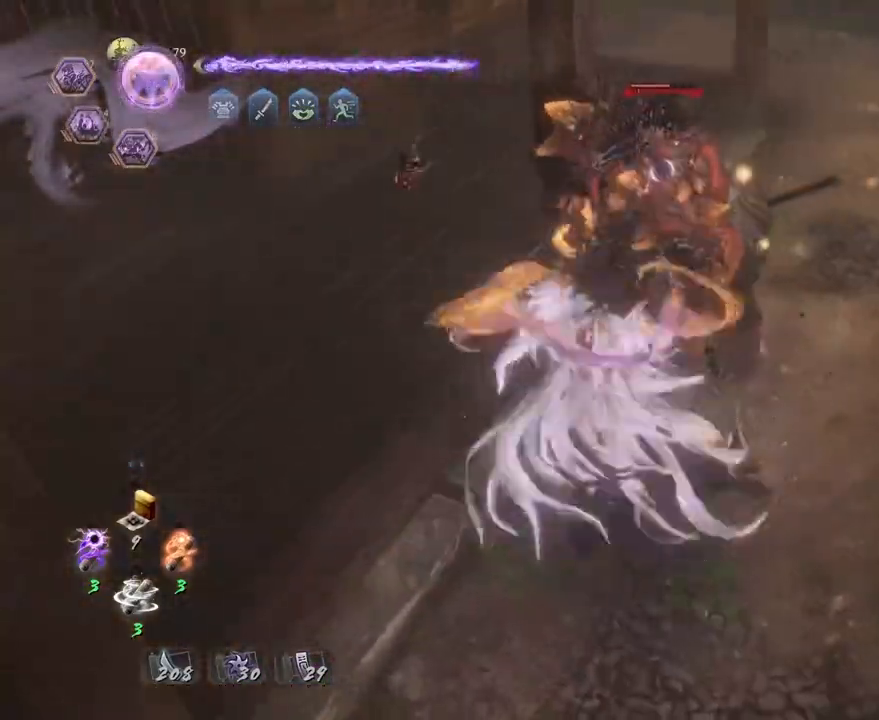
{"buttons": ["TRIANGLE"], "left_stick": "center", "right_stick": "center", "events": []}
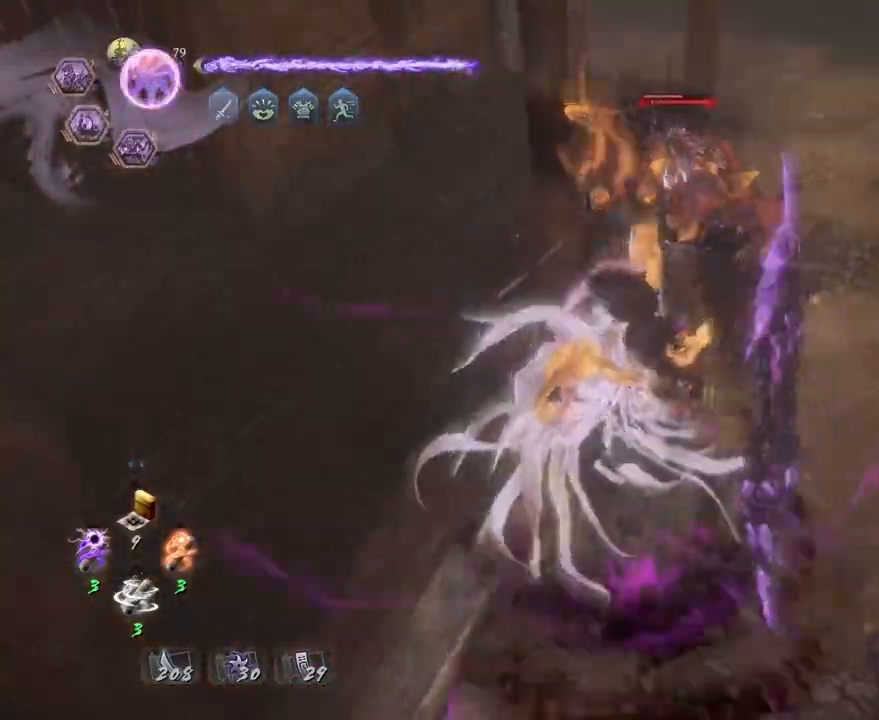
{"buttons": ["R2"], "left_stick": "center", "right_stick": "center", "events": [[150, "TRIANGLE", "up"], [467, "R2", "down"]]}
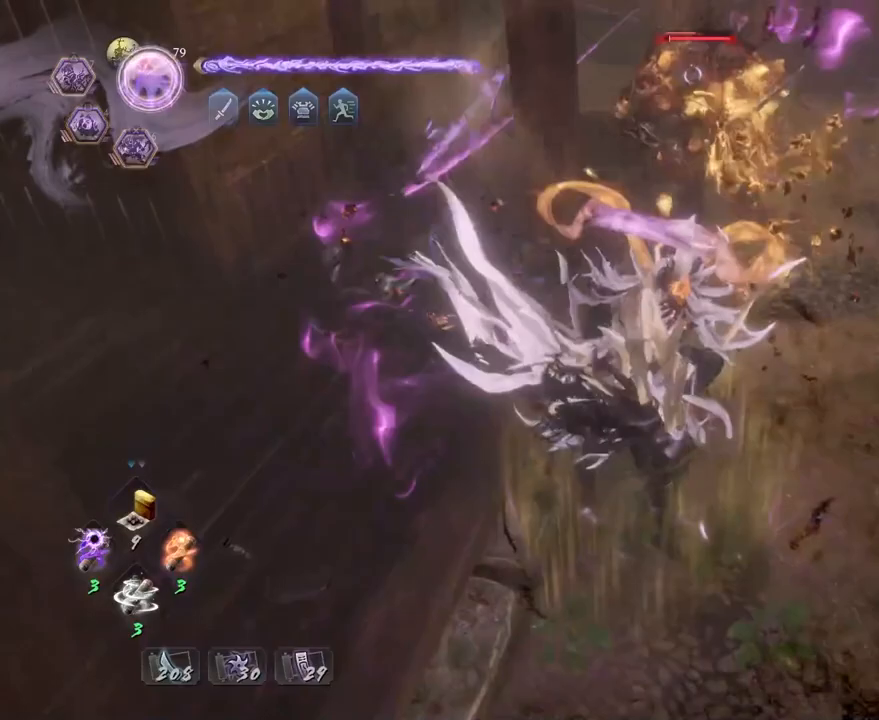
{"buttons": ["R2"], "left_stick": "center", "right_stick": "center", "events": [[17, "SQUARE", "down"], [83, "SQUARE", "up"], [200, "SQUARE", "down"], [267, "SQUARE", "up"], [367, "SQUARE", "down"], [467, "SQUARE", "up"]]}